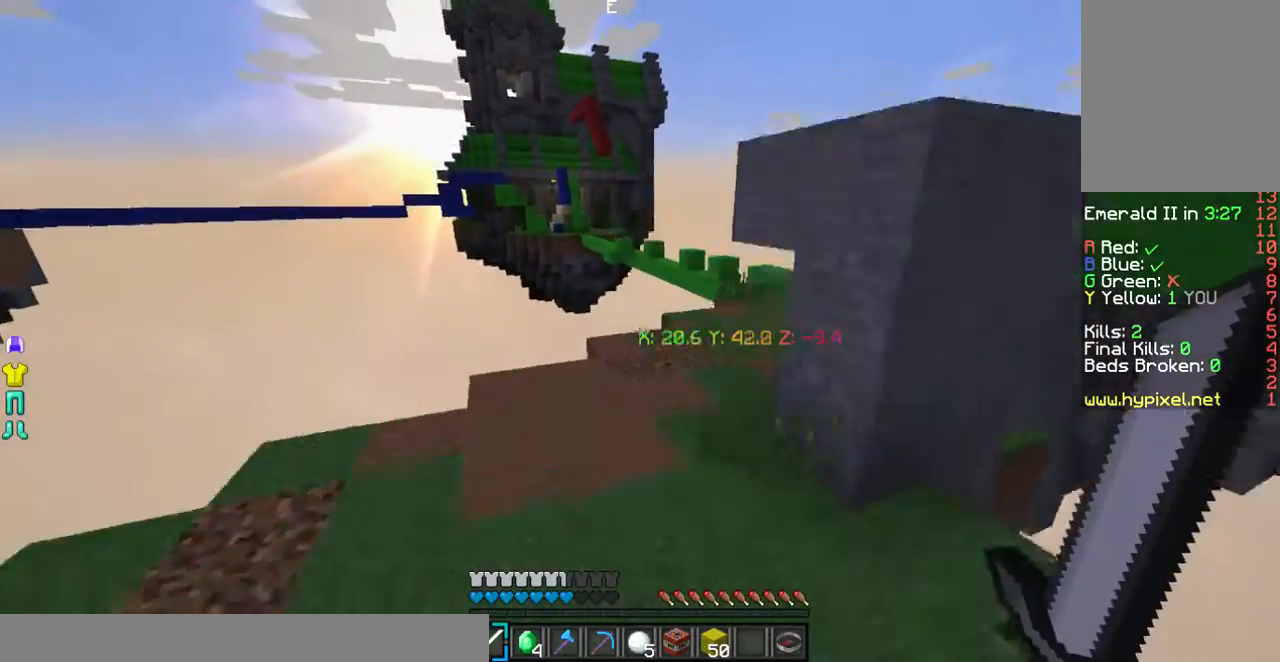
Gameplay with keyboard and mouse; each line is a JSON object with the keys and mouse buttons held at the frame after it. "events" lists presses ("down") and releases ("up") of "a", "d", "s", "w", "mouse_left" and "mouse_right" between this image and that frame as [ms after this image, input, new state], when the widget could be followed in between. "mouse_left", "mouse_right" = the "left", "right" buttons of the "mouse" list. No other keys are recorded. Fast repeated clicks can show as one long hold. Mouse movement is not recorded.
{"keys": ["a", "w"], "mouse": [], "events": [[168, "a", "down"]]}
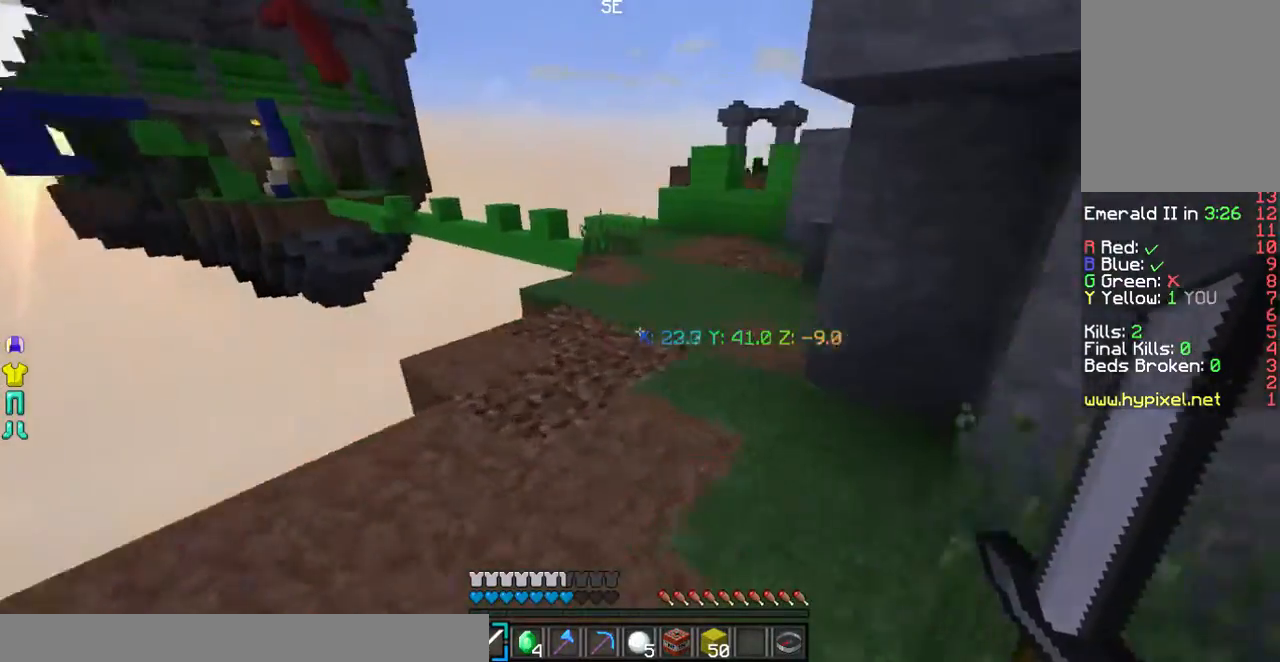
{"keys": ["d", "w"], "mouse": [], "events": [[34, "a", "up"], [369, "d", "down"]]}
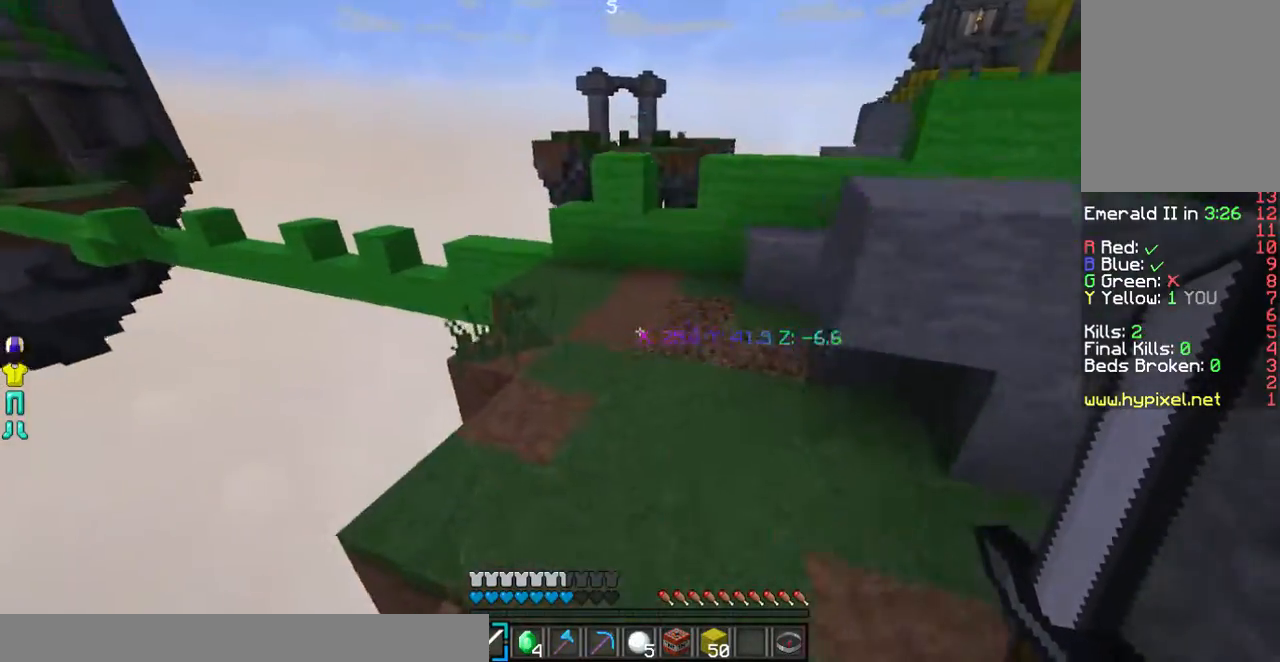
{"keys": ["w"], "mouse": [], "events": [[67, "d", "up"]]}
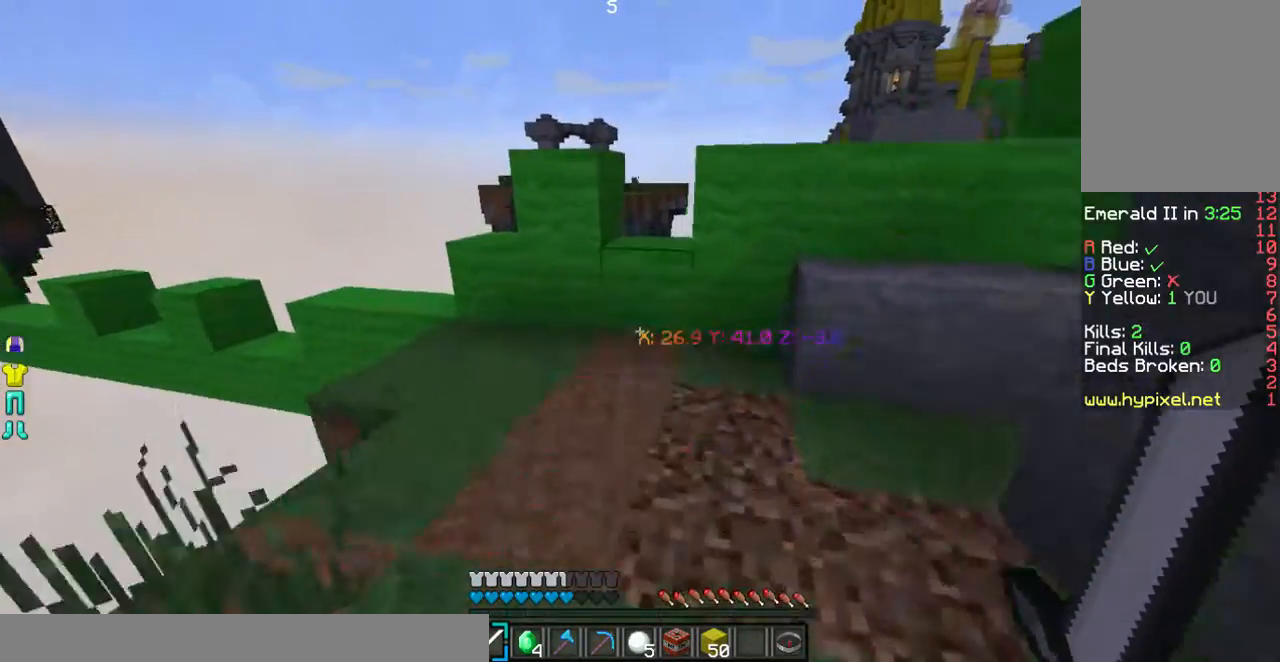
{"keys": ["w"], "mouse": [], "events": [[168, "a", "down"], [302, "a", "up"]]}
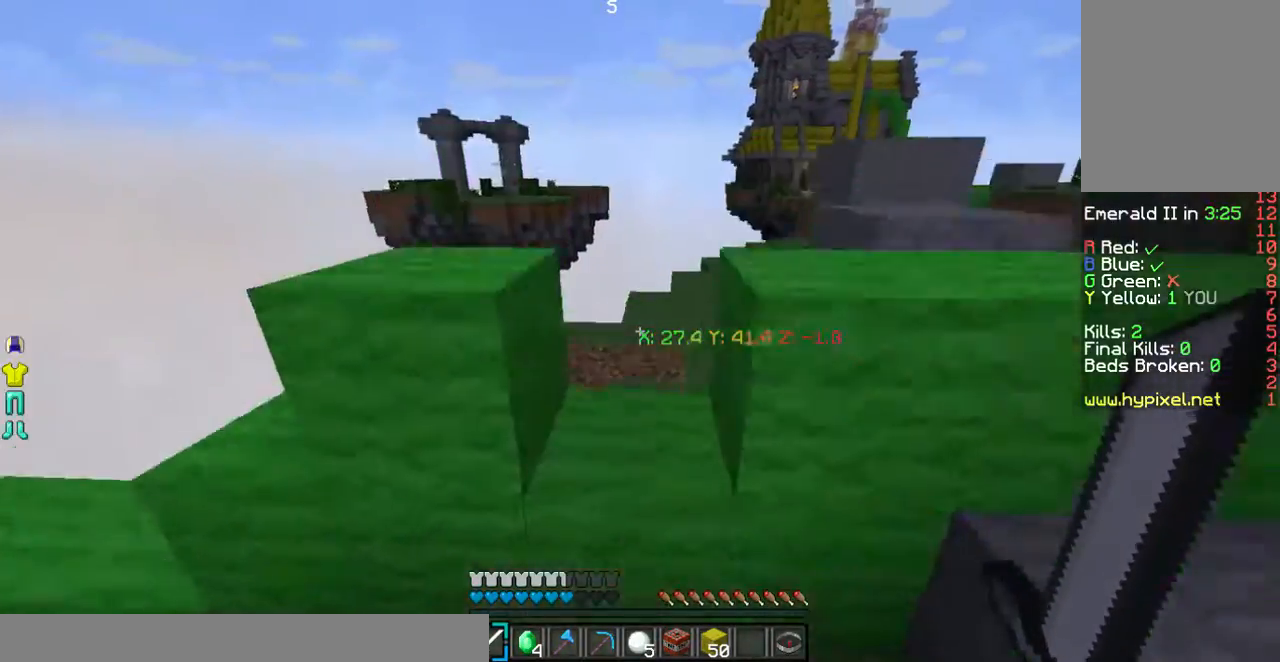
{"keys": ["w"], "mouse": [], "events": [[234, "w", "up"], [503, "w", "down"]]}
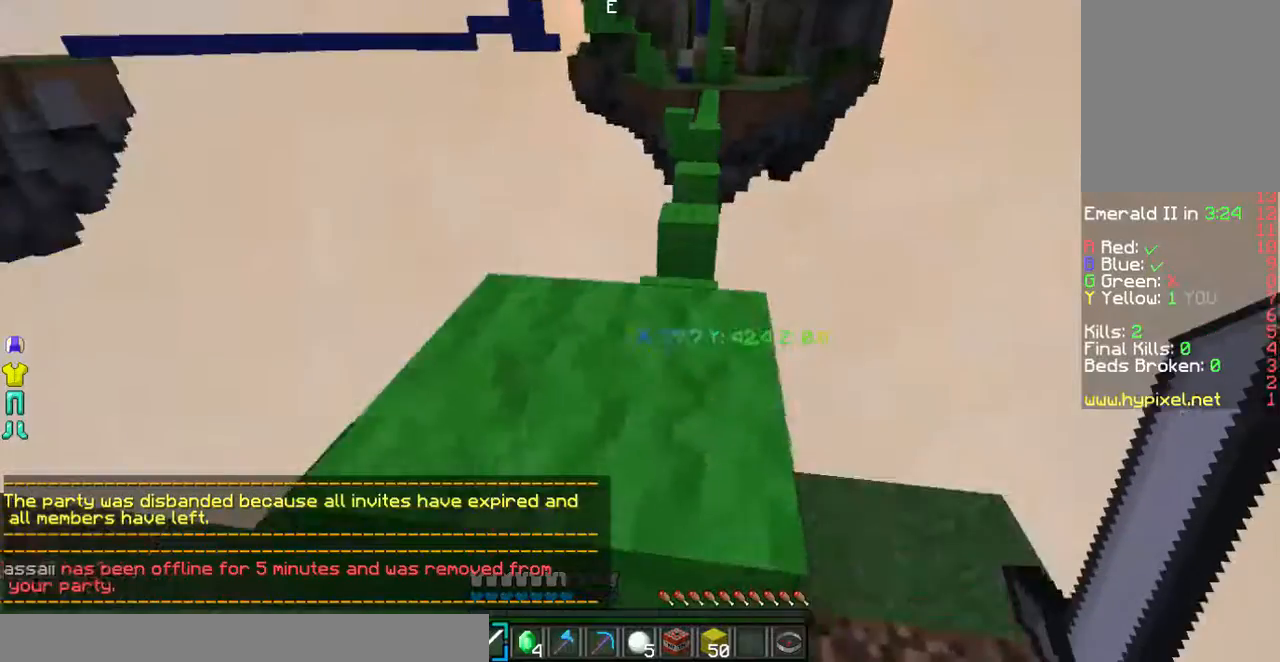
{"keys": ["w"], "mouse": [], "events": [[268, "a", "down"], [369, "a", "up"]]}
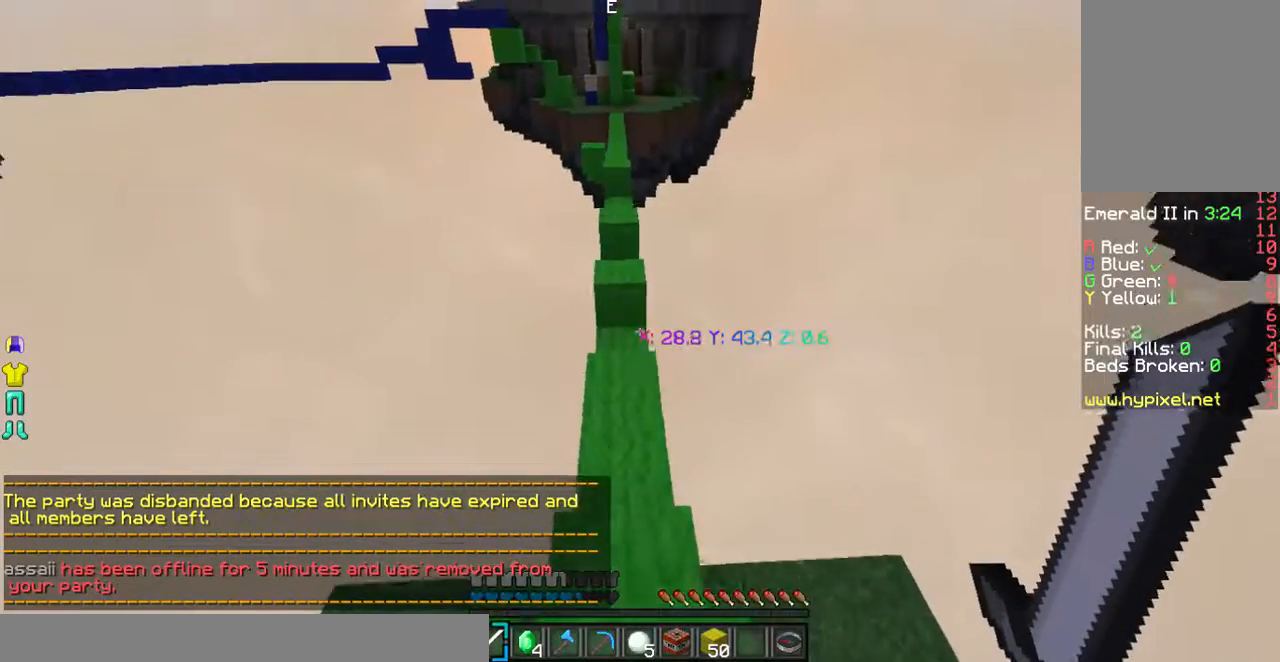
{"keys": ["w"], "mouse": [], "events": []}
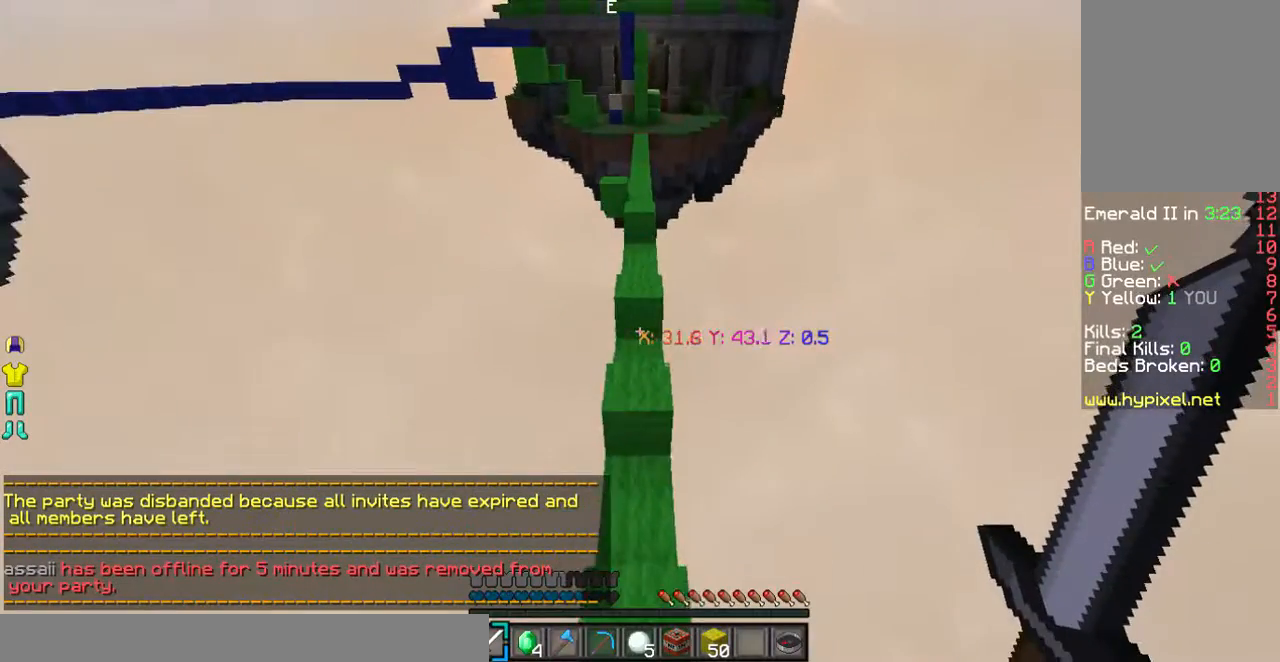
{"keys": ["w"], "mouse": [], "events": []}
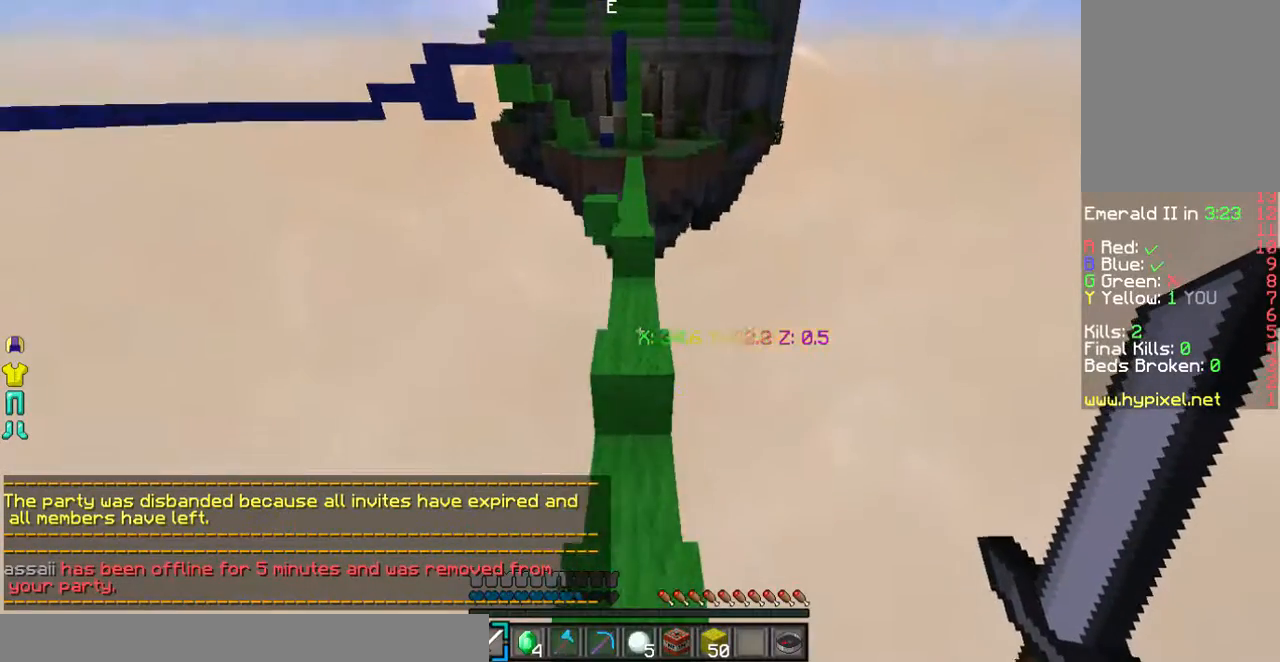
{"keys": ["w"], "mouse": [], "events": []}
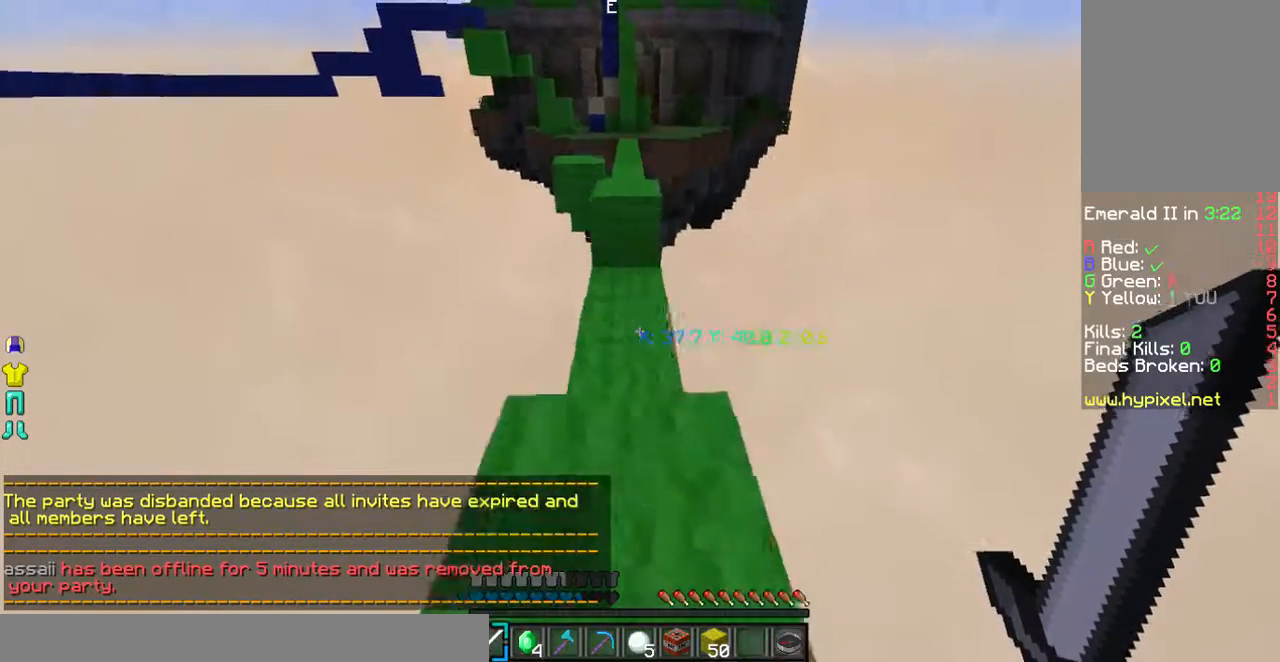
{"keys": ["w"], "mouse": [], "events": []}
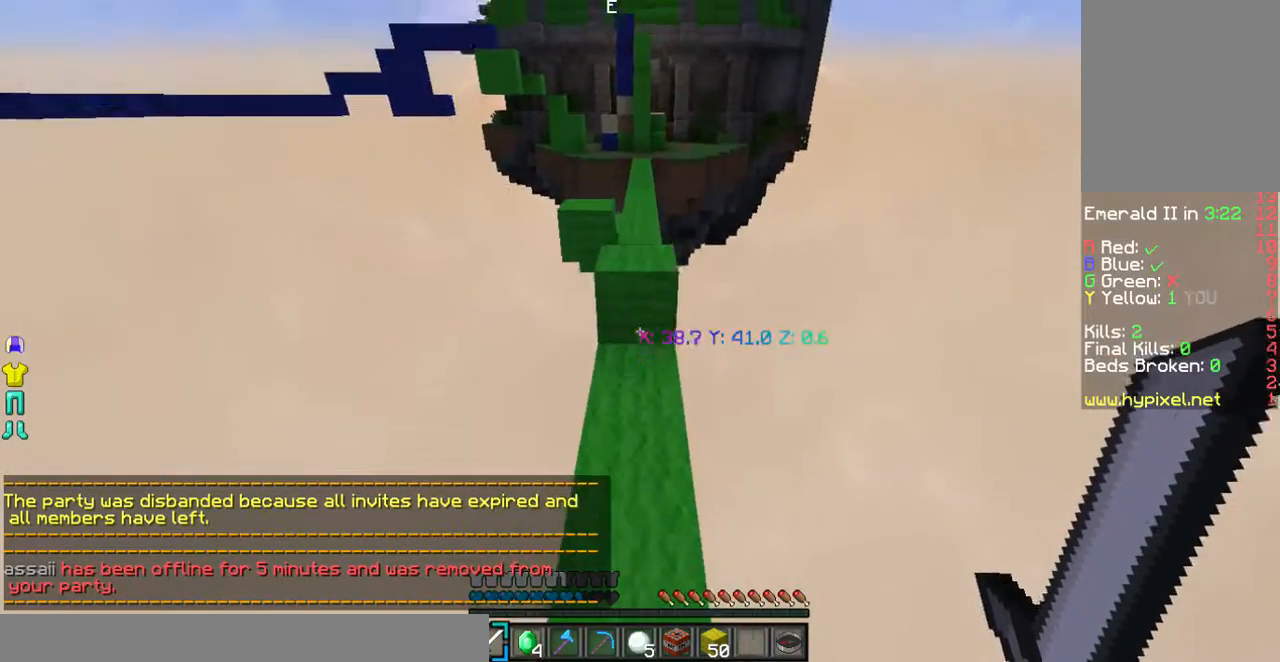
{"keys": ["w"], "mouse": [], "events": []}
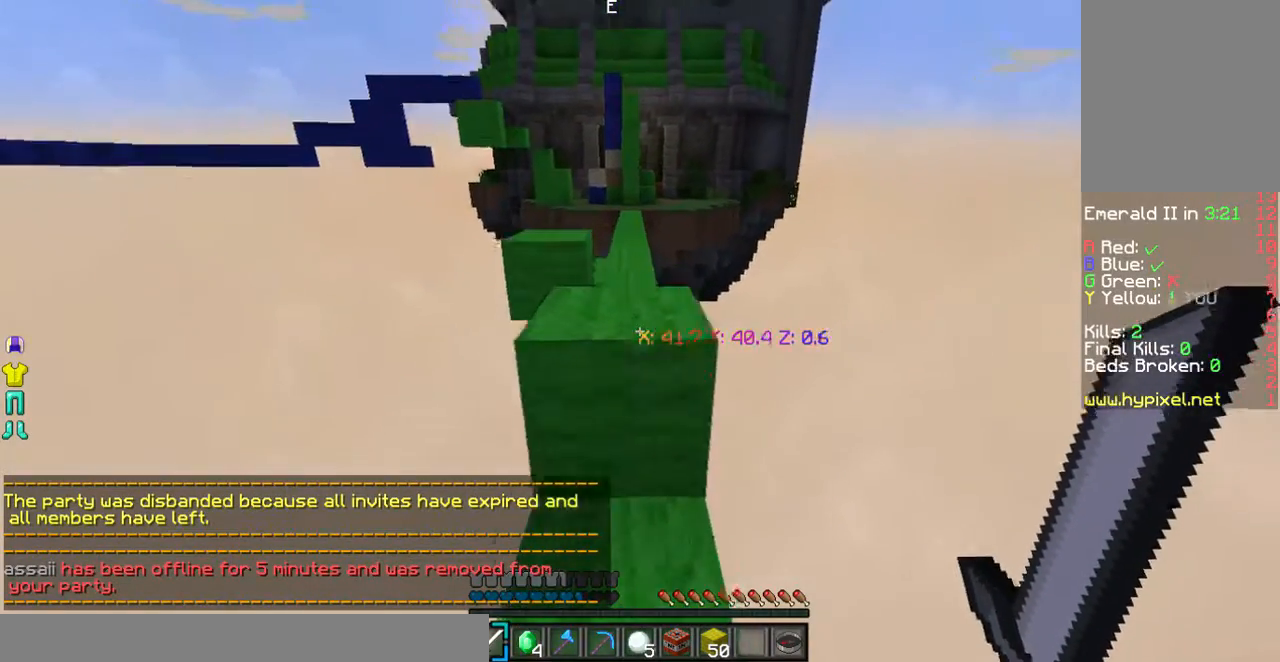
{"keys": ["w"], "mouse": [], "events": []}
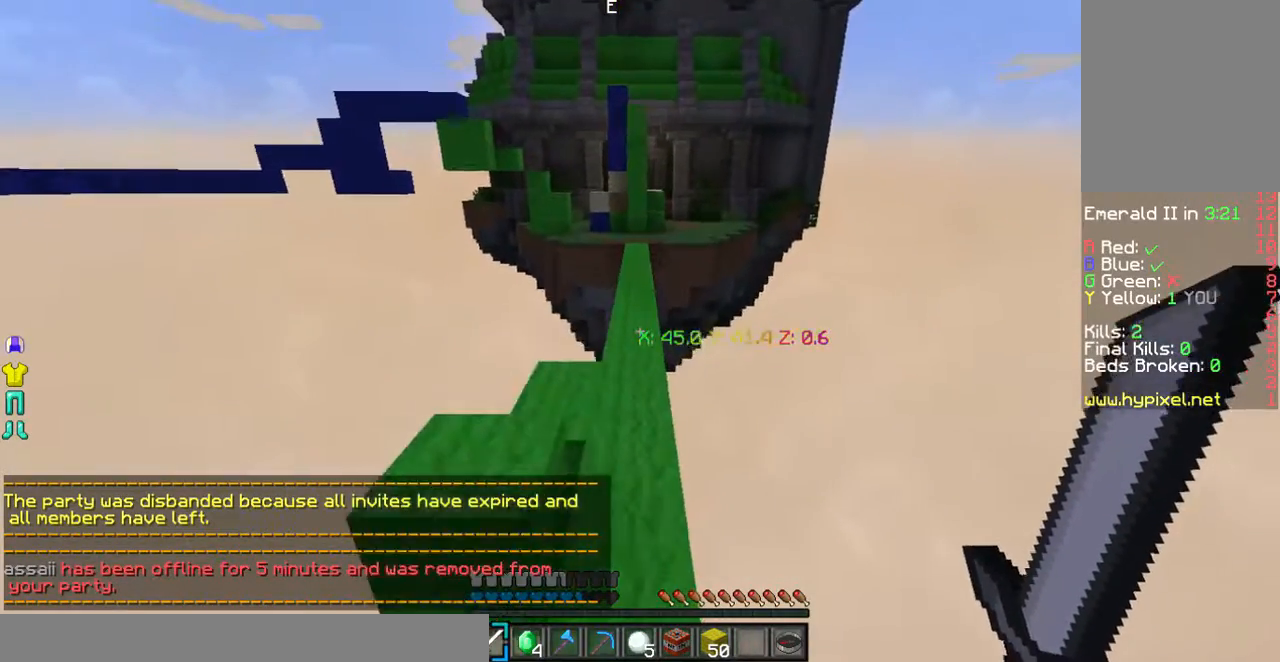
{"keys": ["w"], "mouse": [], "events": []}
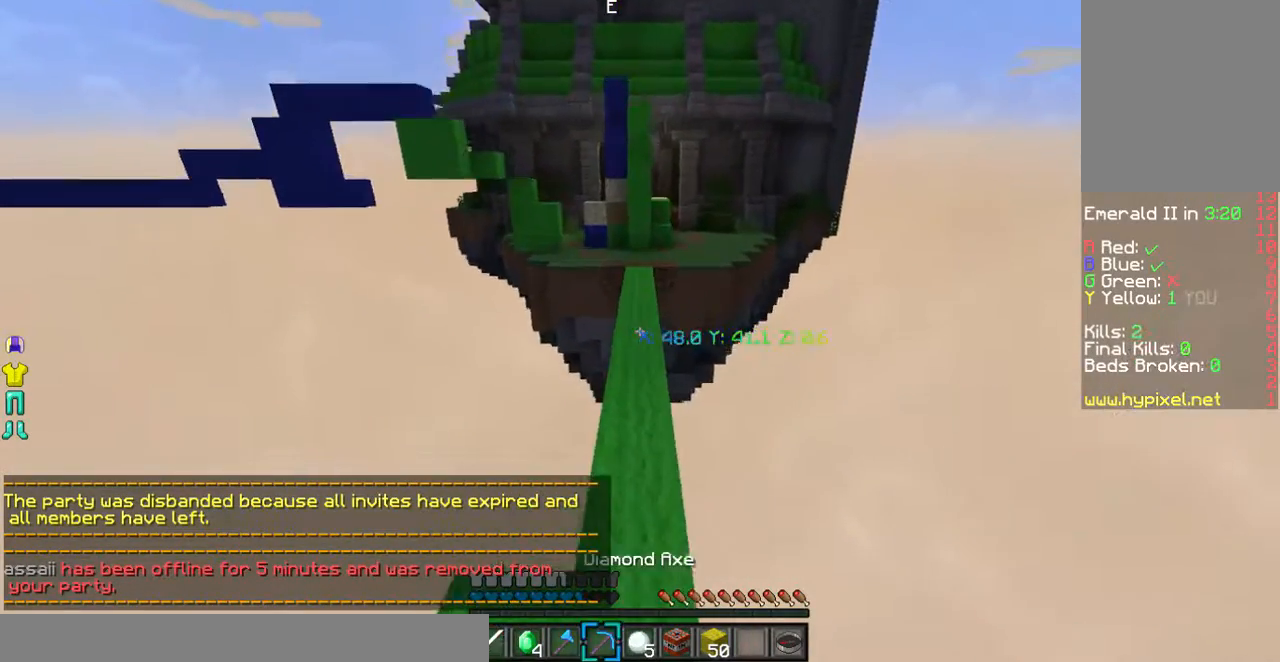
{"keys": ["w"], "mouse": [], "events": []}
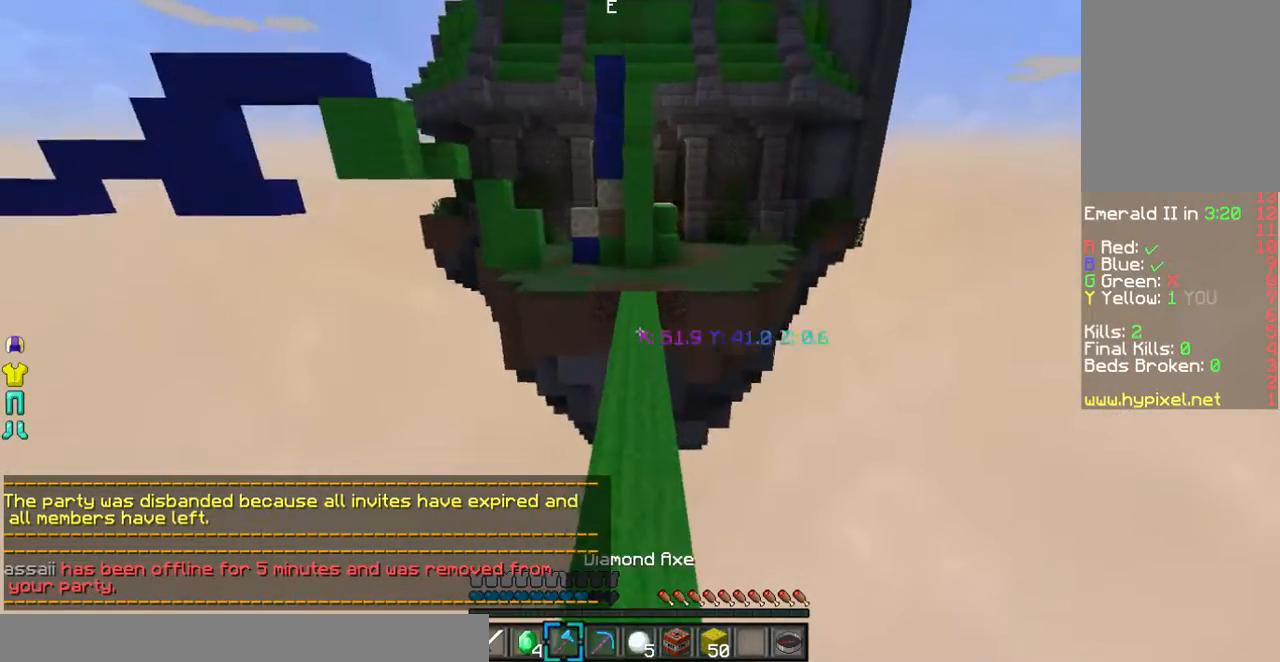
{"keys": ["w"], "mouse": [], "events": []}
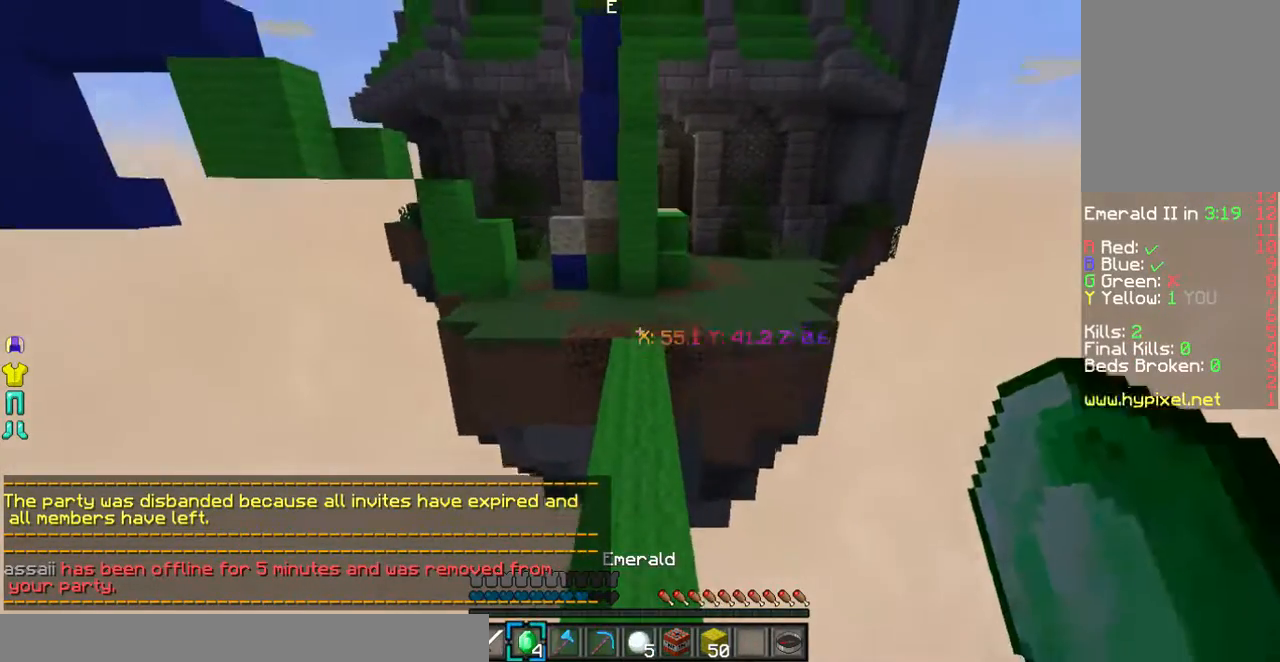
{"keys": ["w"], "mouse": [], "events": []}
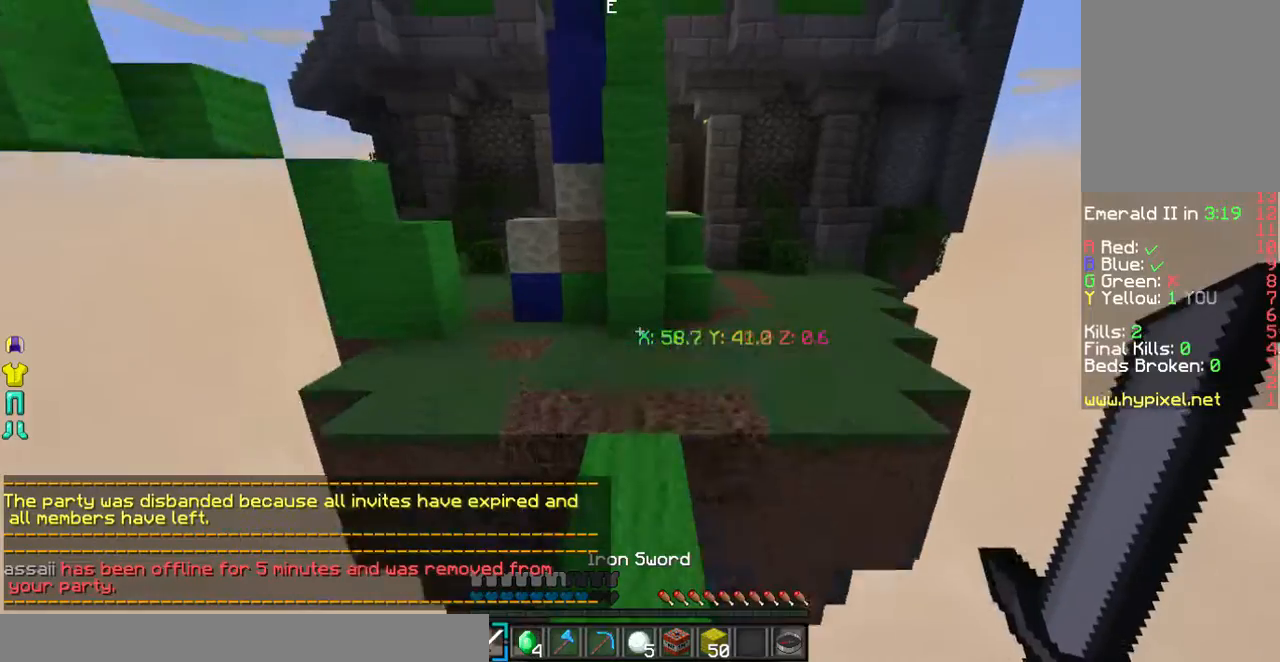
{"keys": ["w"], "mouse": [], "events": []}
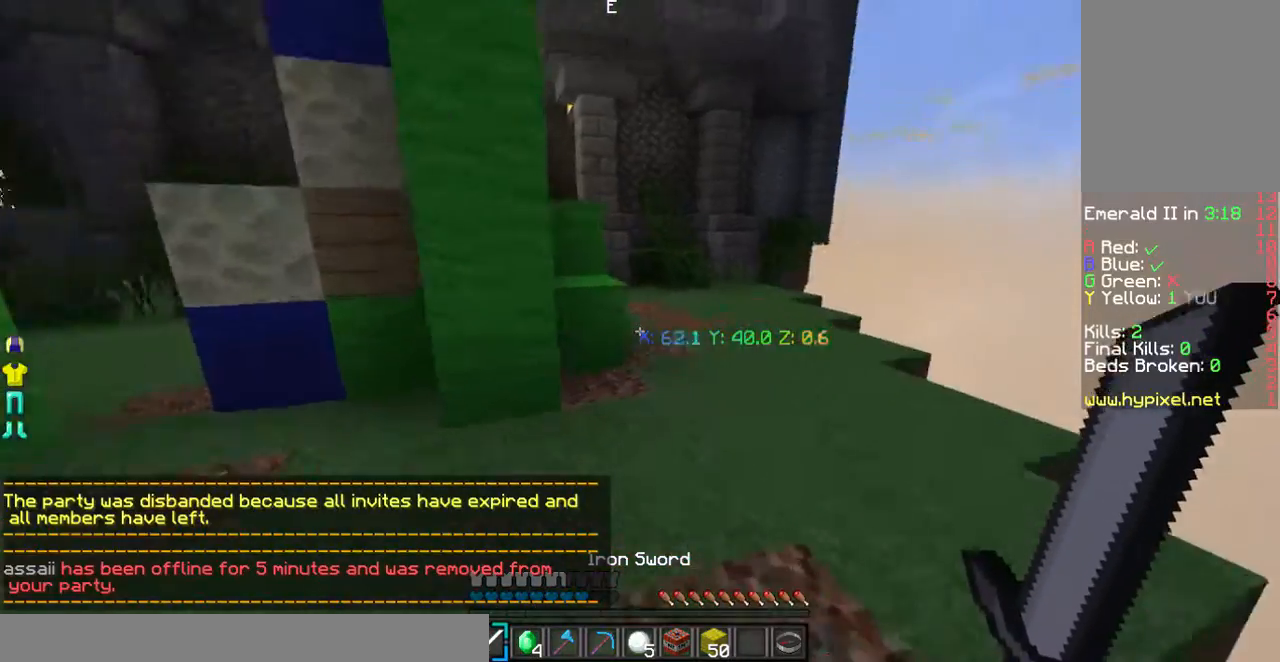
{"keys": ["d", "w"], "mouse": [], "events": [[101, "d", "down"], [369, "d", "up"], [470, "d", "down"]]}
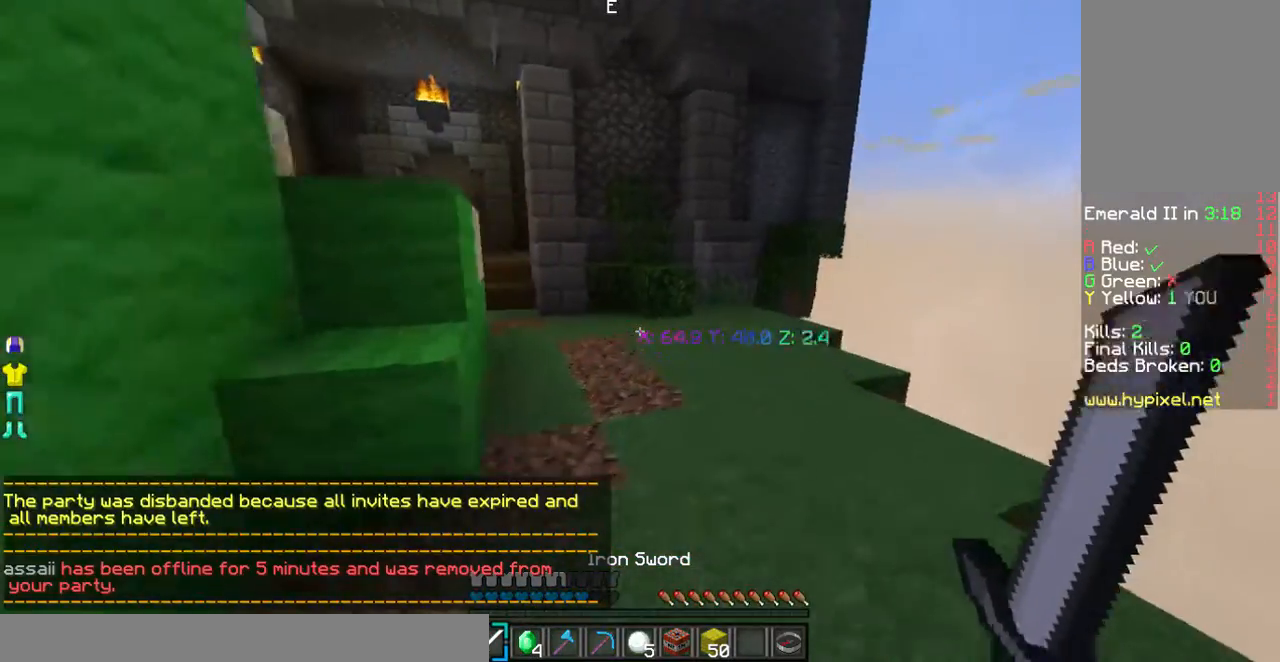
{"keys": ["w"], "mouse": ["left"], "events": [[168, "d", "up"], [168, "mouse_left", "down"]]}
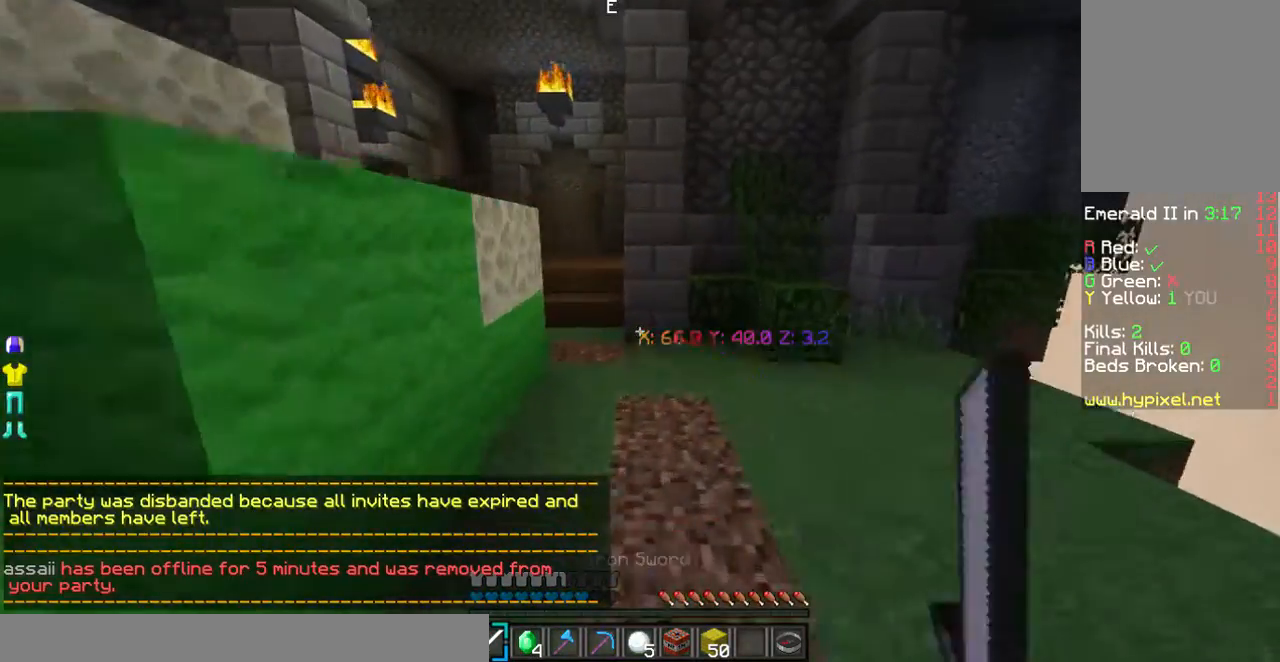
{"keys": ["a", "w"], "mouse": ["left"], "events": [[402, "a", "down"]]}
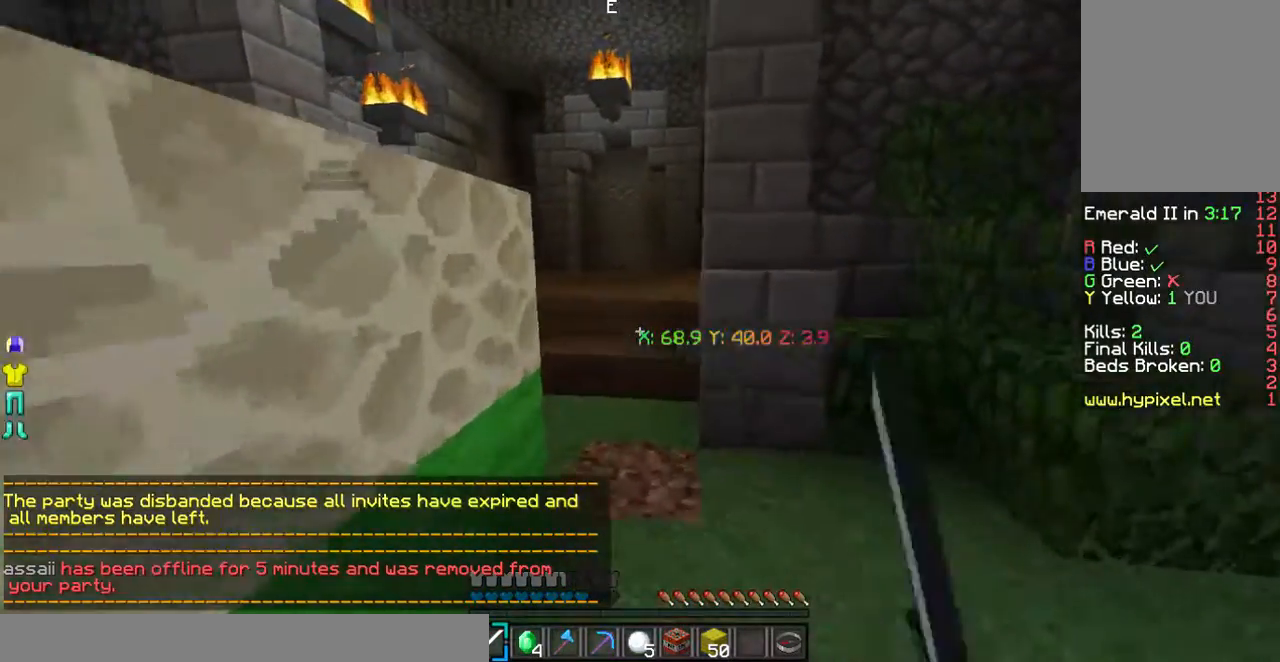
{"keys": ["w"], "mouse": ["left"], "events": [[100, "a", "up"]]}
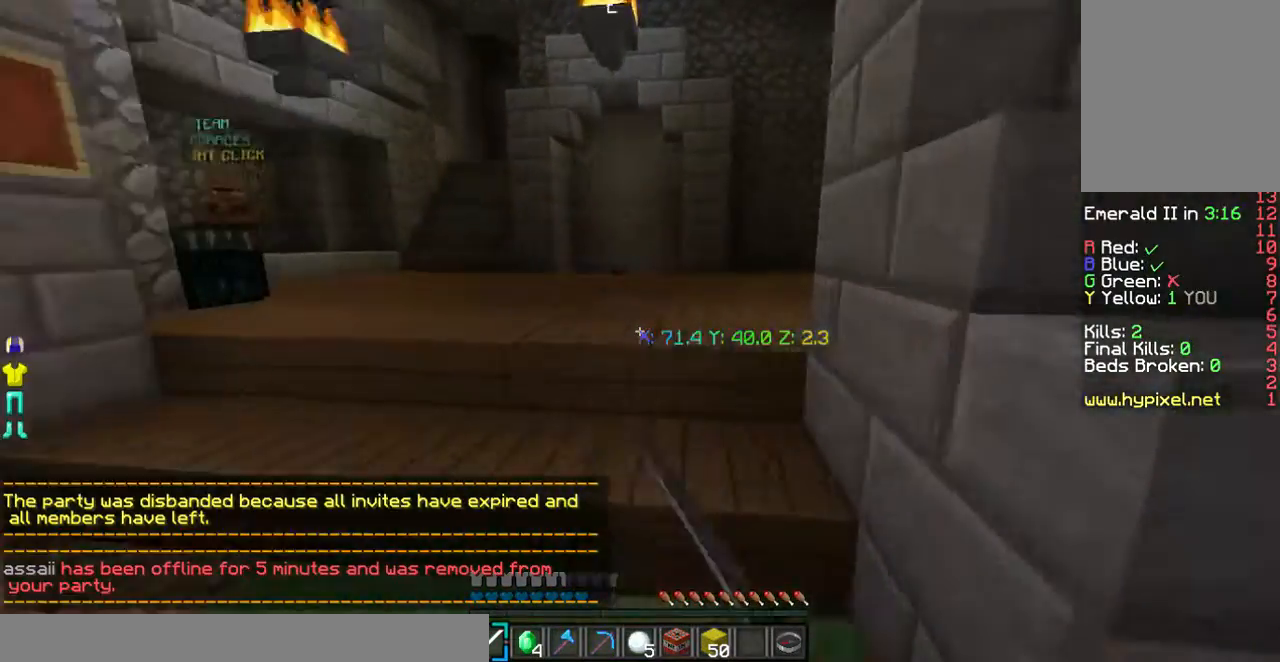
{"keys": ["w"], "mouse": [], "events": [[67, "a", "down"], [201, "a", "up"], [268, "mouse_left", "up"]]}
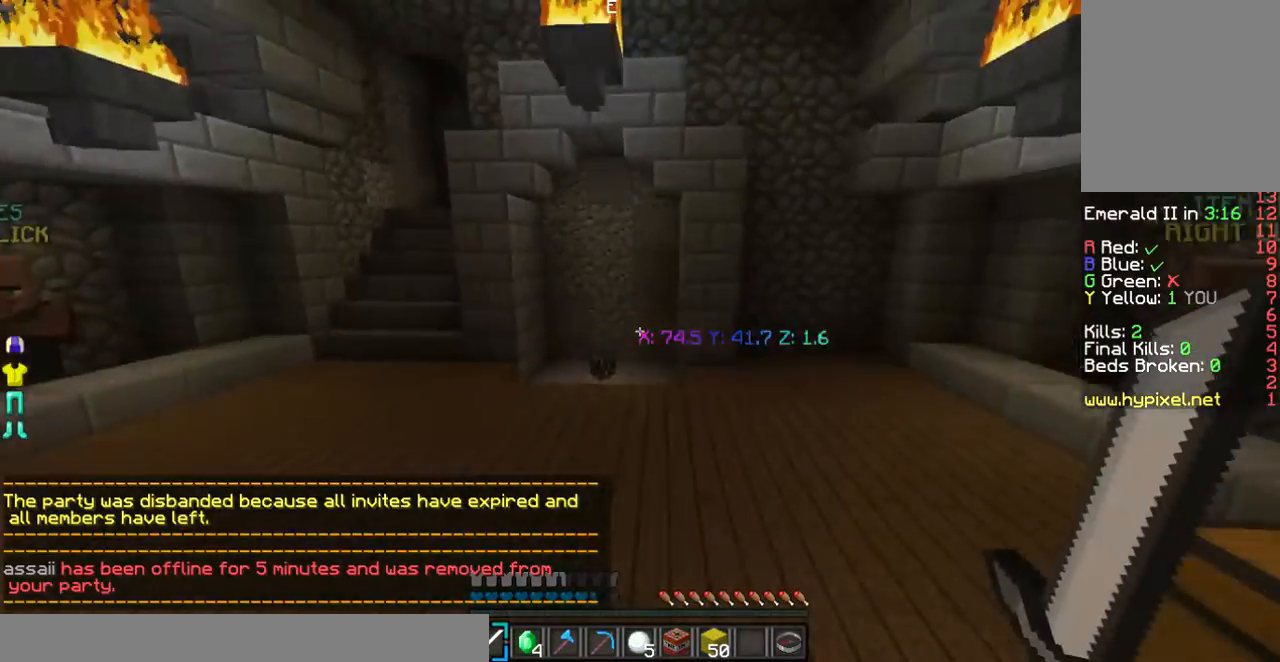
{"keys": ["w"], "mouse": [], "events": []}
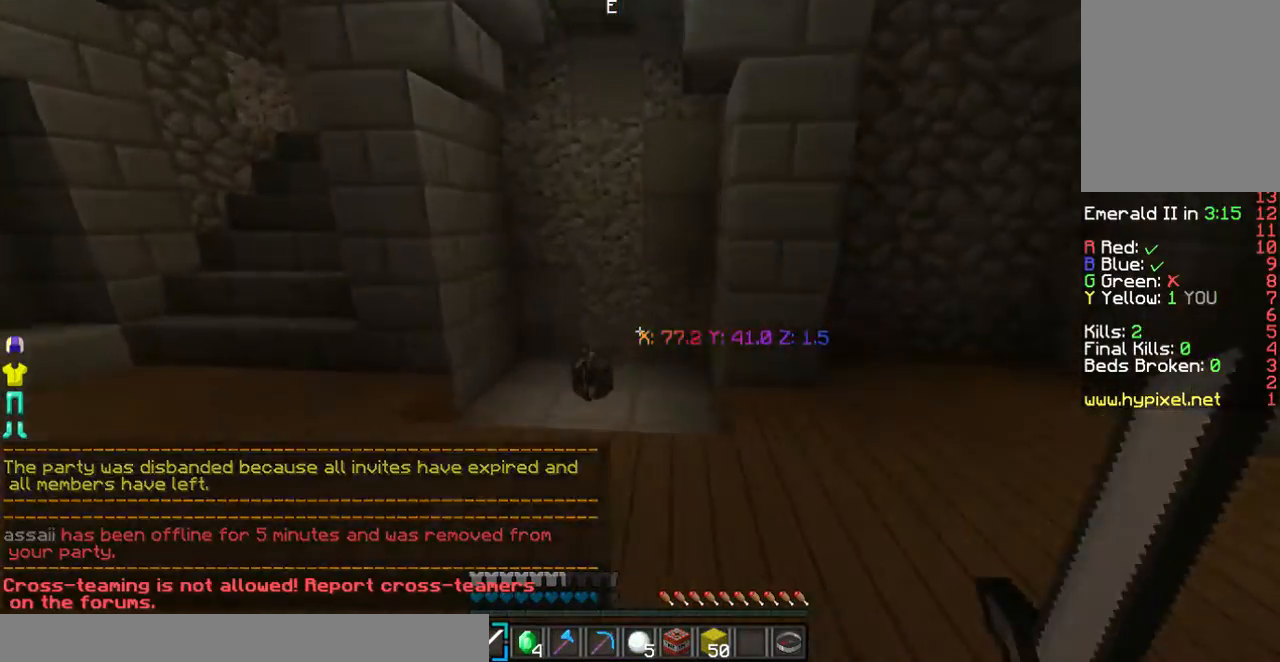
{"keys": ["w"], "mouse": [], "events": []}
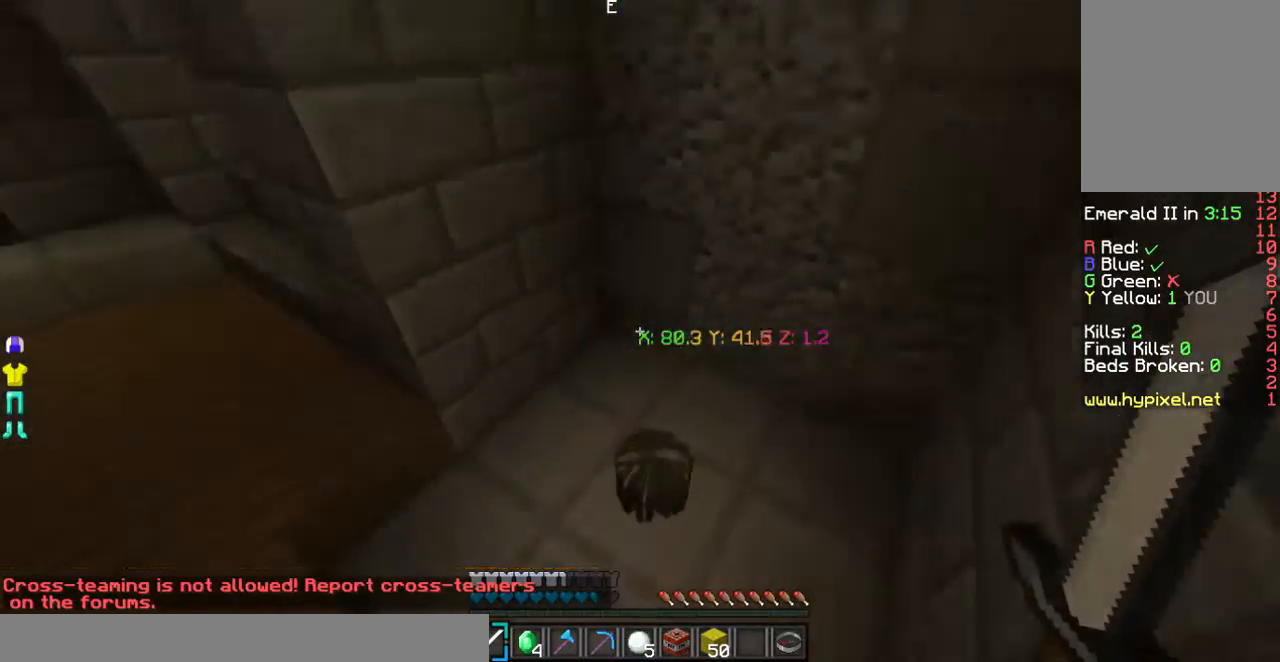
{"keys": ["w"], "mouse": [], "events": [[235, "a", "down"], [436, "a", "up"]]}
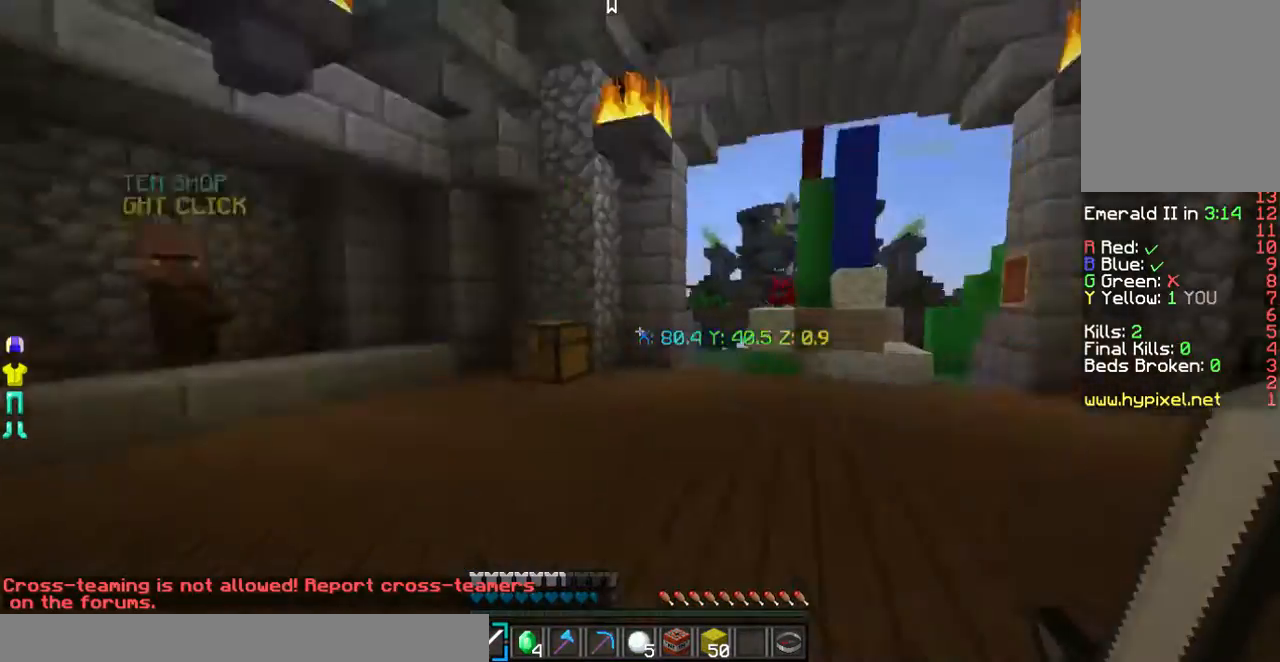
{"keys": ["w"], "mouse": [], "events": []}
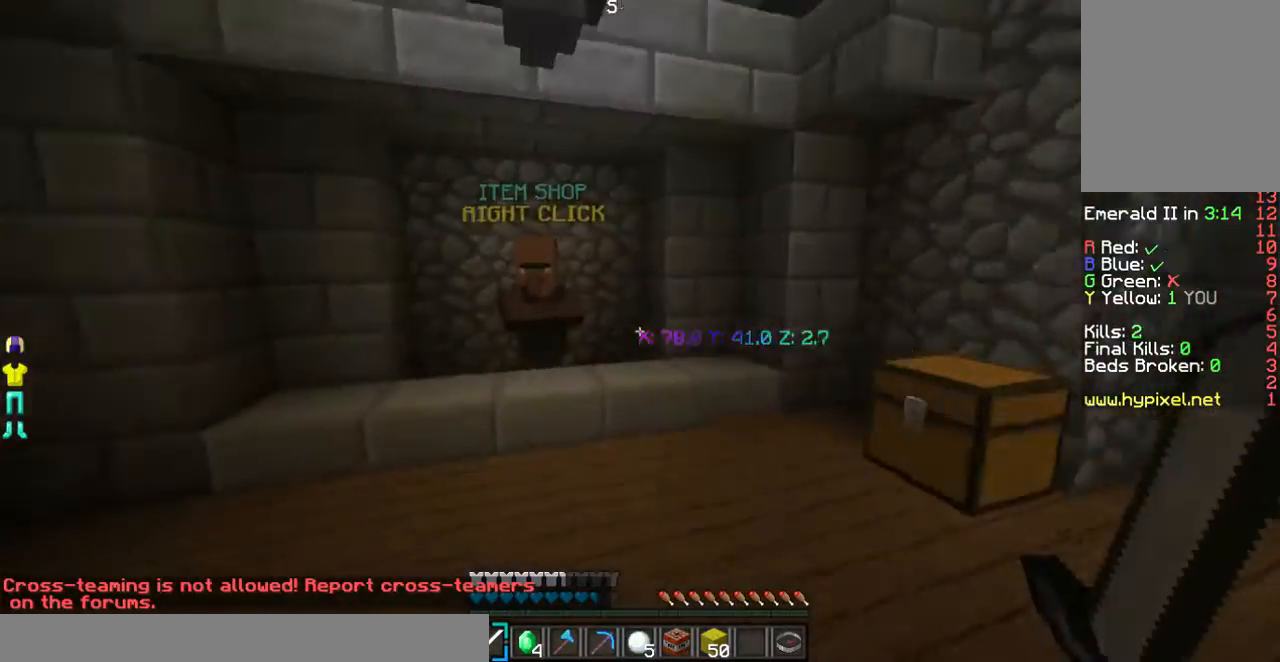
{"keys": [], "mouse": [], "events": [[67, "a", "down"], [269, "a", "up"], [369, "mouse_right", "down"], [503, "mouse_right", "up"], [503, "w", "up"]]}